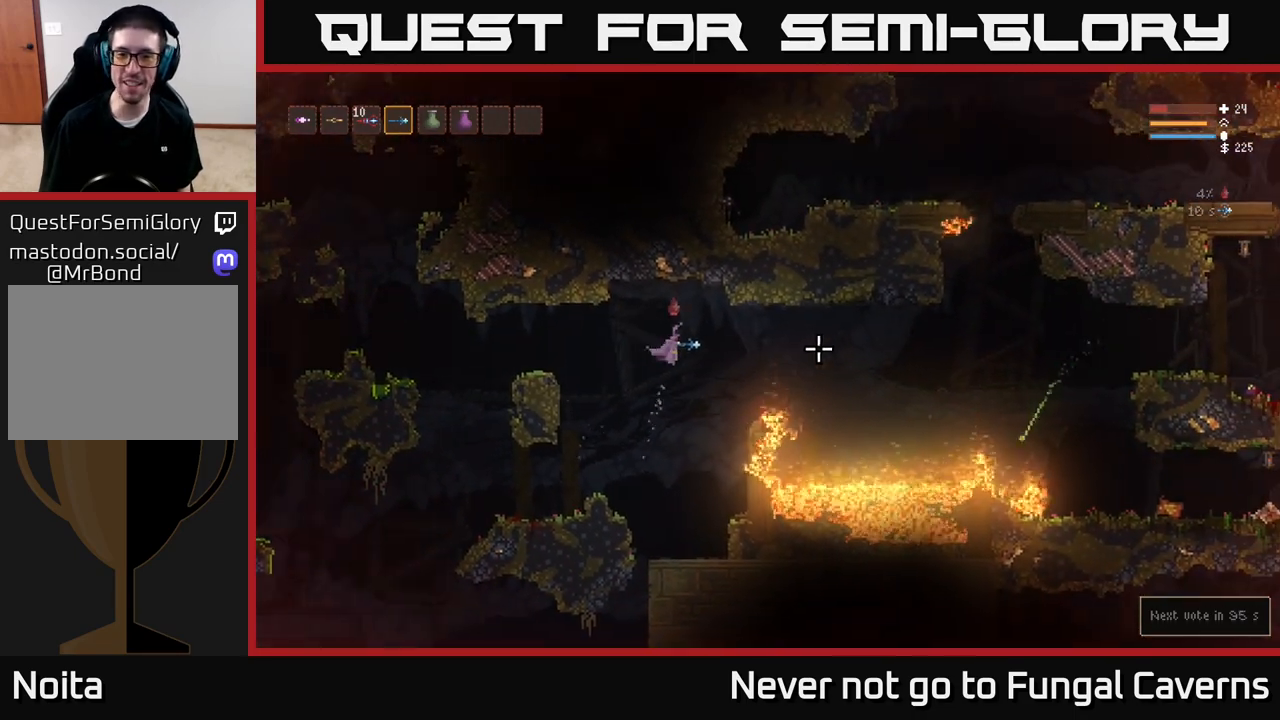
Gameplay with a controller (Xbox layout); each line is a JSON object with the inputs held at the frame after it. "events" lists button and stick changes between this image and that frame as [ms after this image, input, new state], when the widget could be followed in between.
{"buttons": [], "left_stick": "right", "right_stick": "right", "events": [[200, "L2", "down"], [317, "L2", "up"]]}
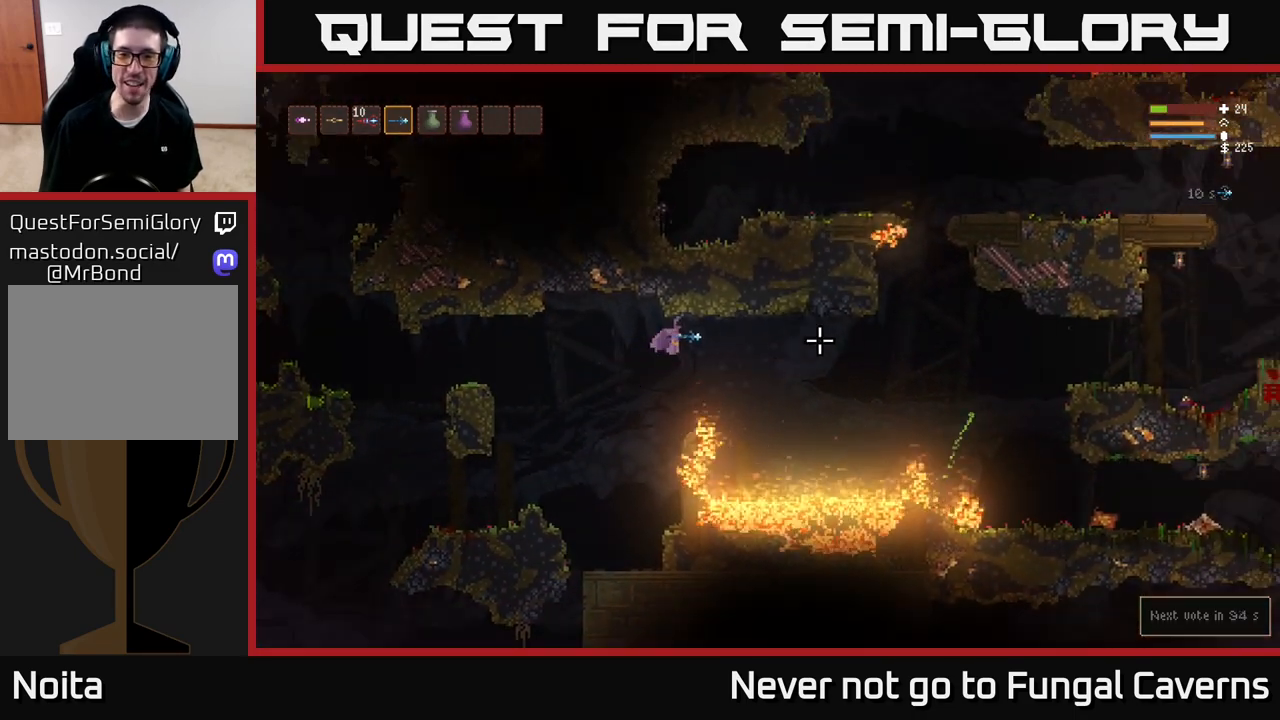
{"buttons": [], "left_stick": "right", "right_stick": "right", "events": [[117, "L2", "down"], [233, "L2", "up"]]}
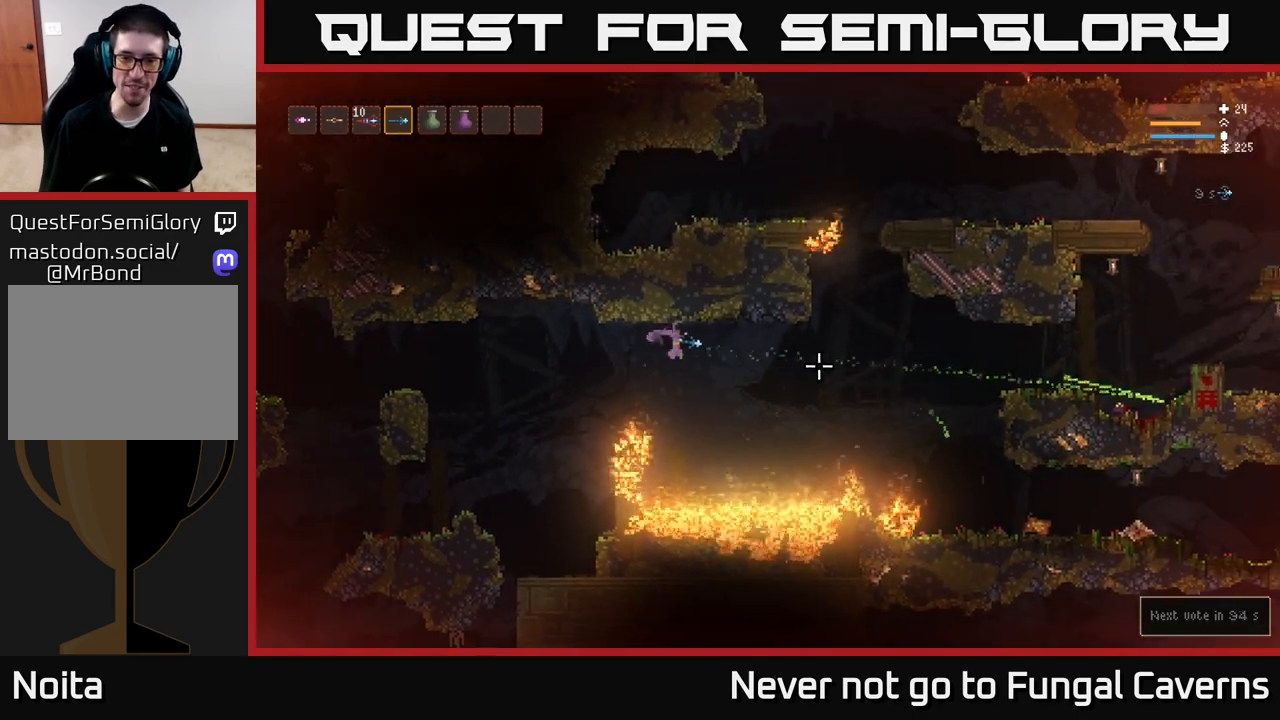
{"buttons": ["R2"], "left_stick": "right", "right_stick": "down-right", "events": [[67, "L2", "down"], [167, "right_stick", "down-right"], [200, "L2", "up"], [417, "R2", "down"]]}
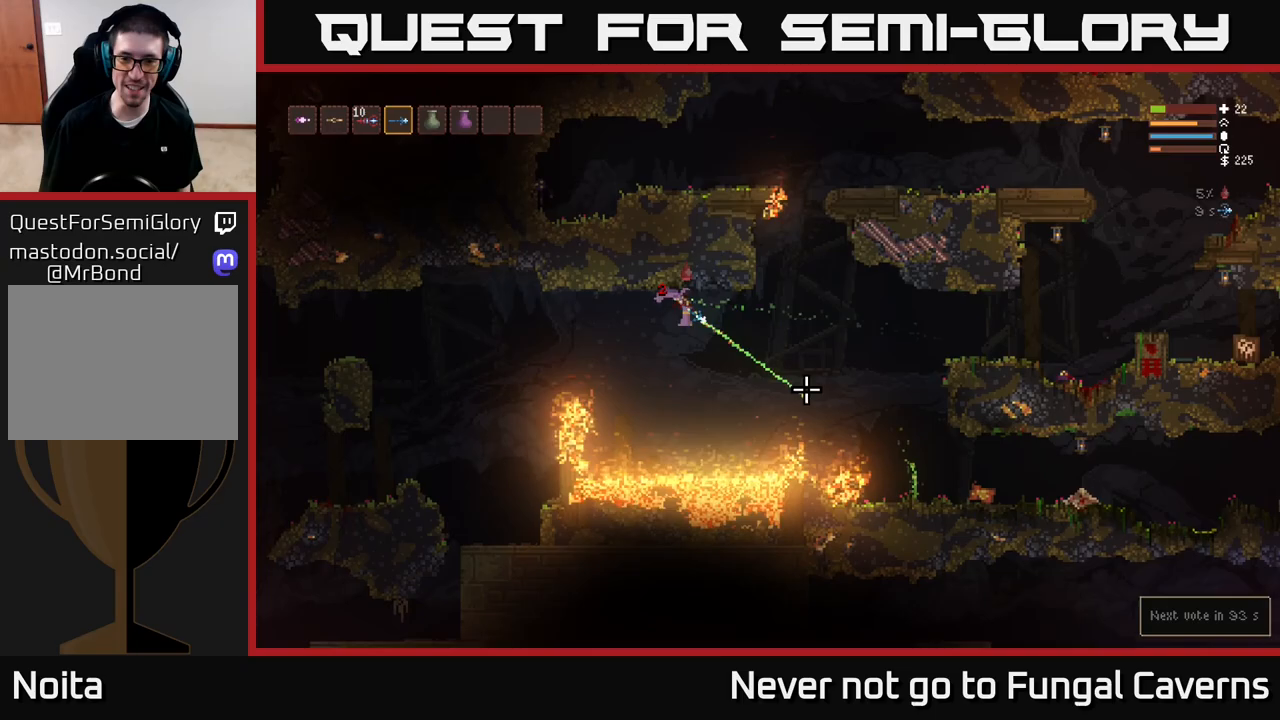
{"buttons": ["R2"], "left_stick": "right", "right_stick": "down-right", "events": [[17, "L2", "down"], [150, "L2", "up"]]}
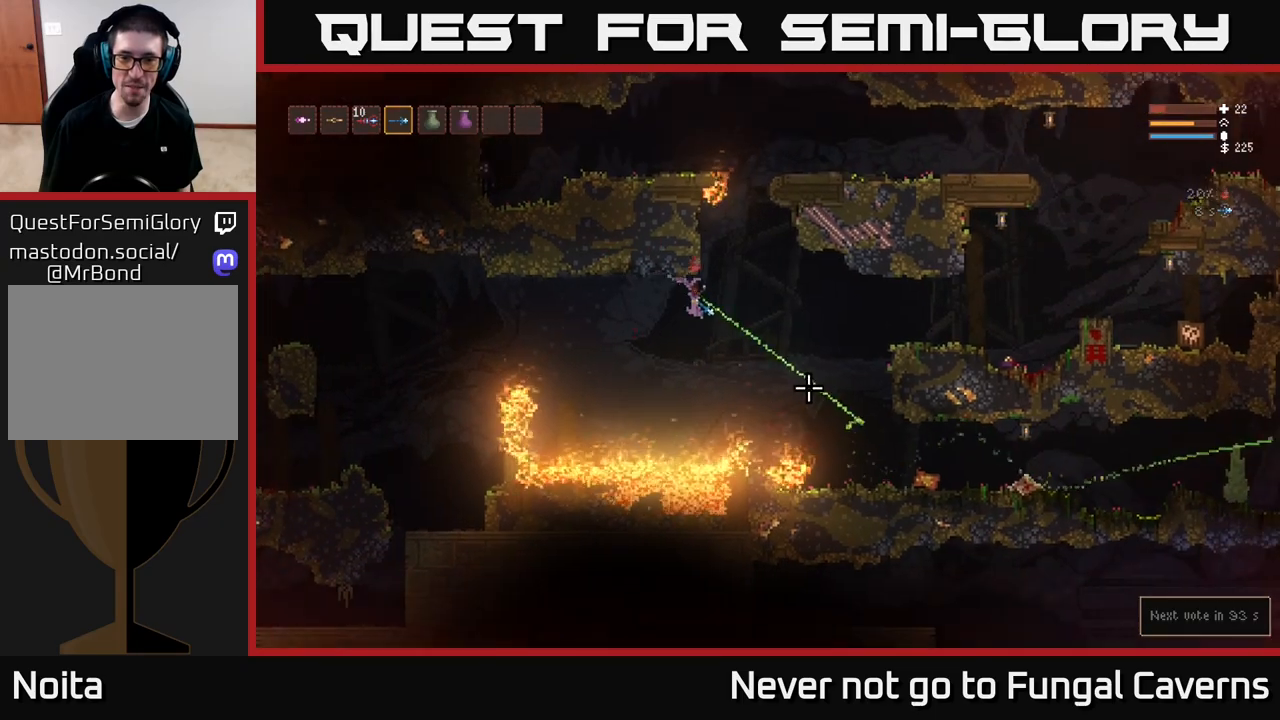
{"buttons": ["L2"], "left_stick": "right", "right_stick": "down-right", "events": [[33, "L2", "down"], [183, "L2", "up"], [417, "R2", "up"], [450, "L2", "down"]]}
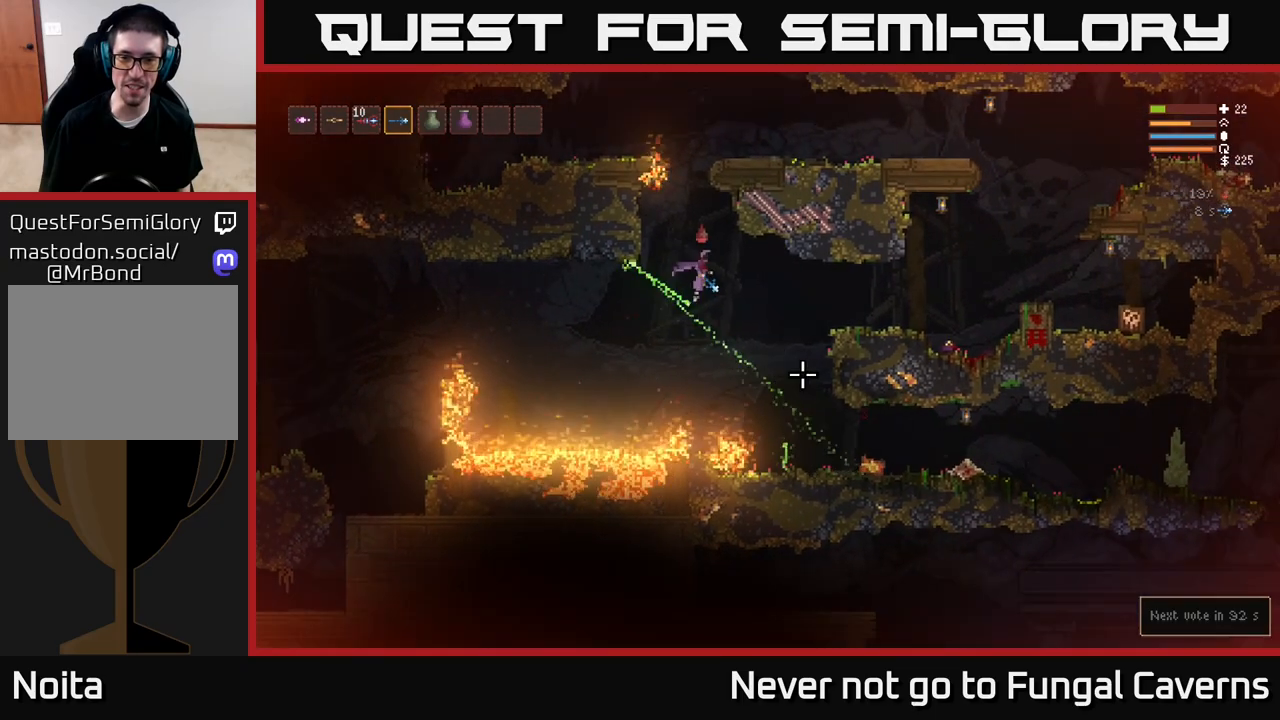
{"buttons": [], "left_stick": "right", "right_stick": "down-right", "events": [[83, "L2", "up"], [117, "R2", "down"], [383, "R2", "up"]]}
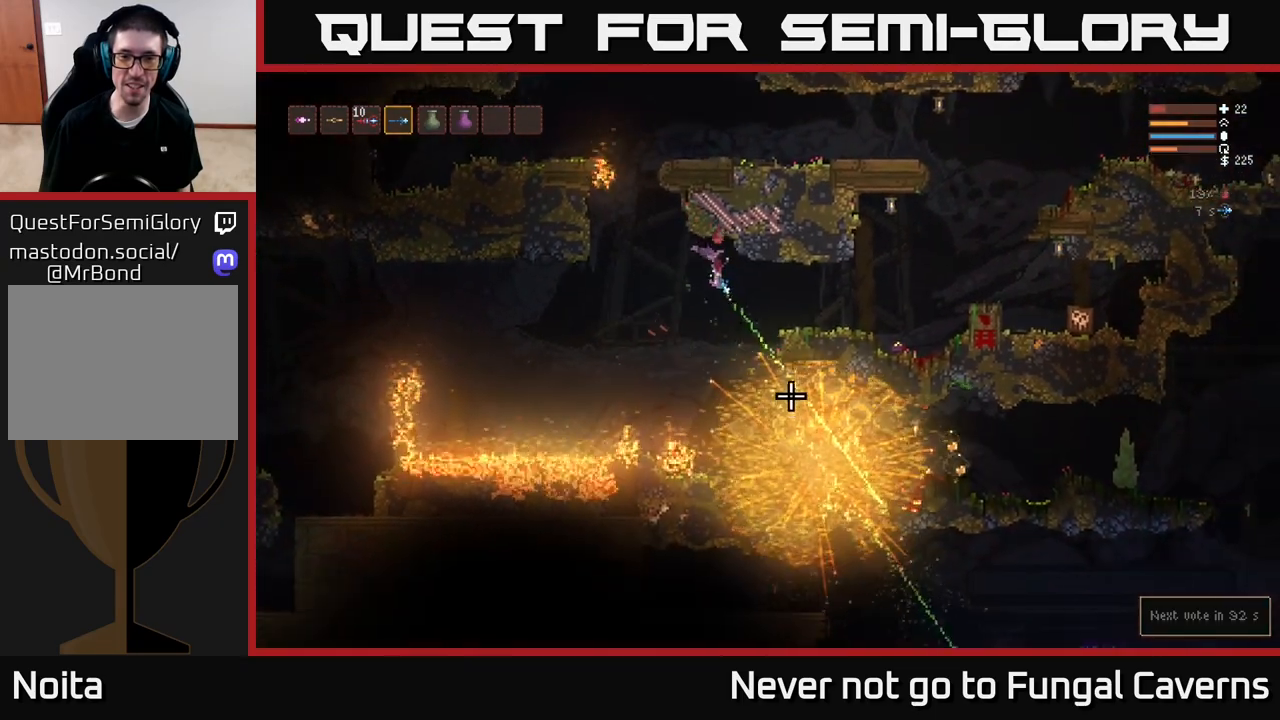
{"buttons": [], "left_stick": "right", "right_stick": "down-right", "events": [[117, "L2", "down"], [283, "L2", "up"]]}
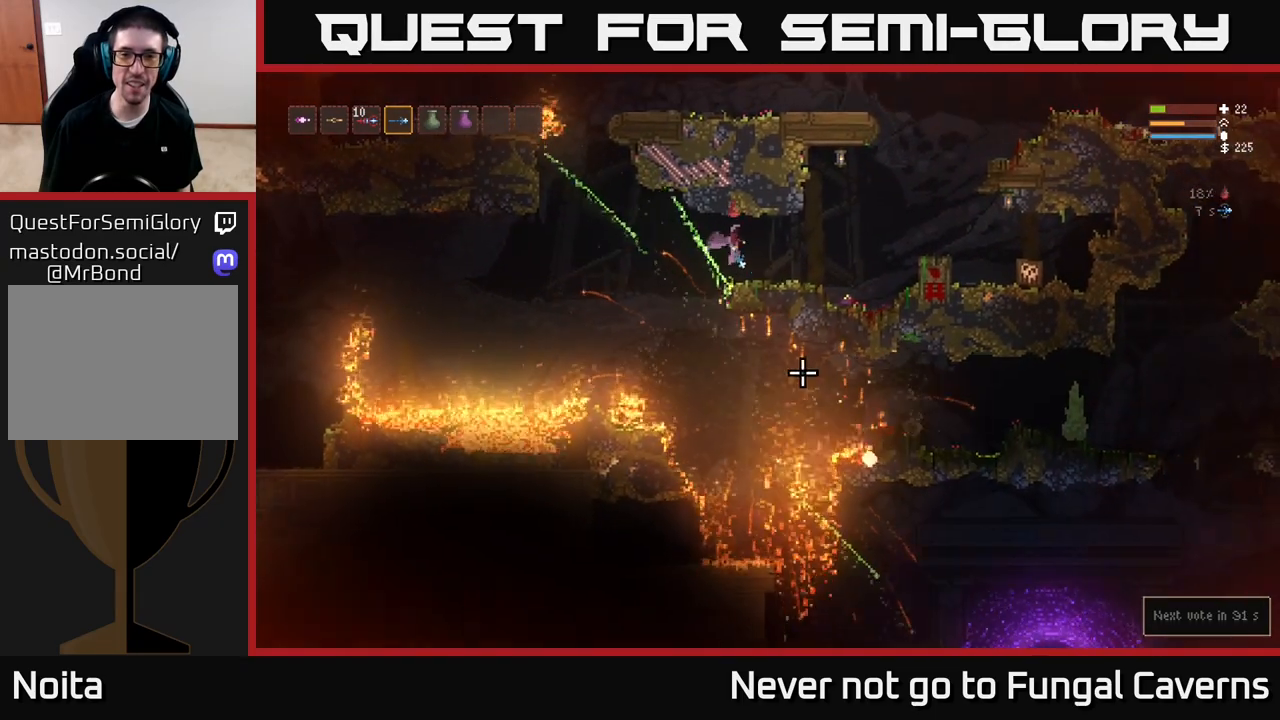
{"buttons": [], "left_stick": "right", "right_stick": "right", "events": [[167, "right_stick", "center"], [350, "right_stick", "right"]]}
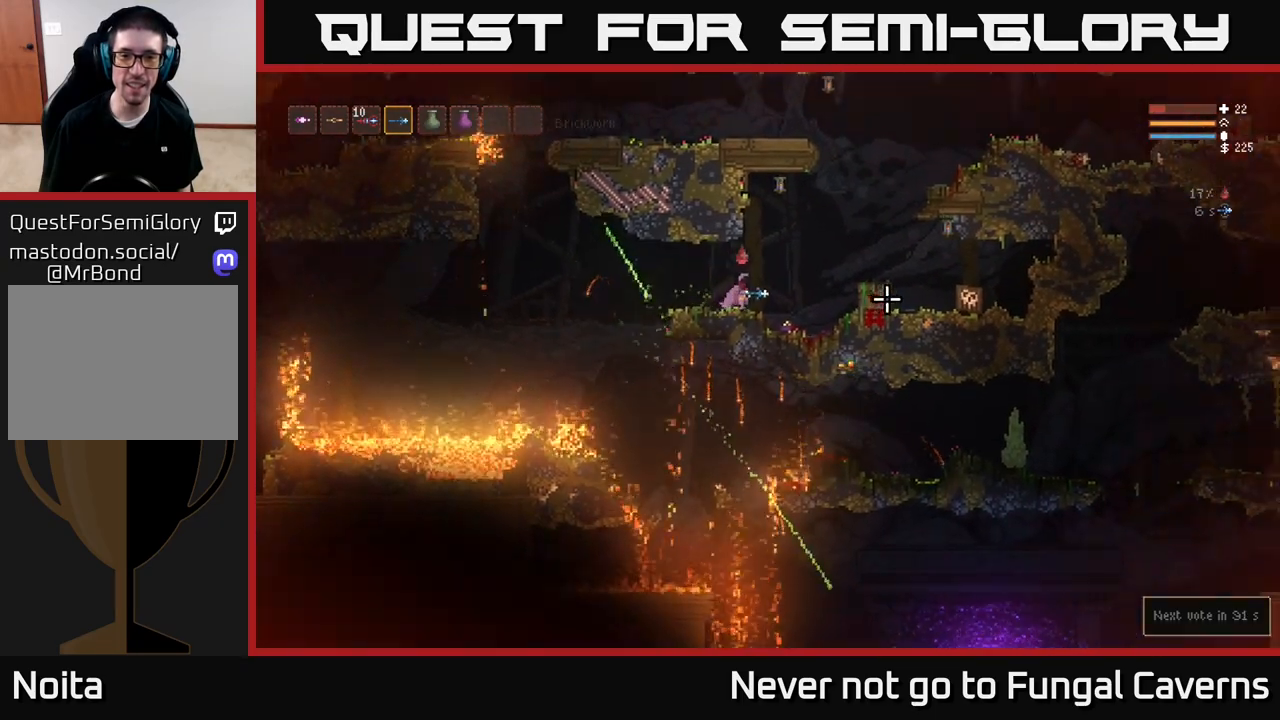
{"buttons": ["L2"], "left_stick": "right", "right_stick": "up-right", "events": [[133, "L2", "down"], [333, "right_stick", "up-right"]]}
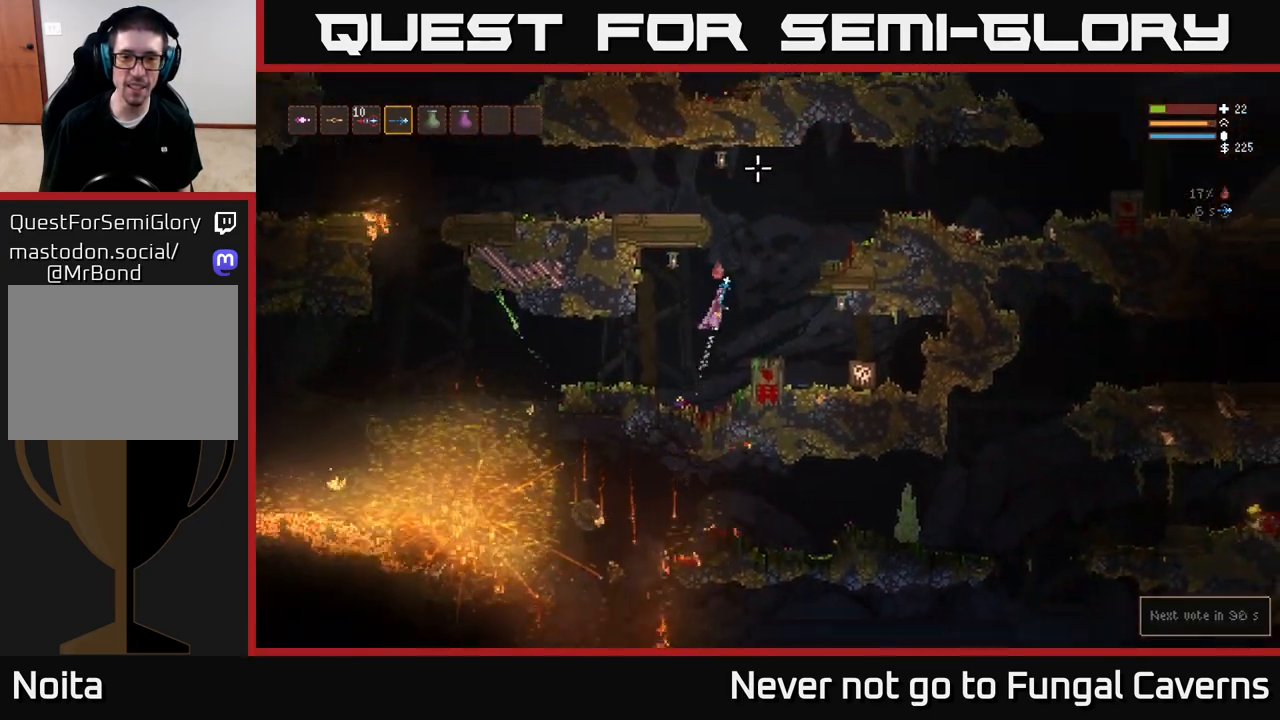
{"buttons": [], "left_stick": "right", "right_stick": "up-left", "events": [[17, "L2", "up"], [33, "right_stick", "up-left"]]}
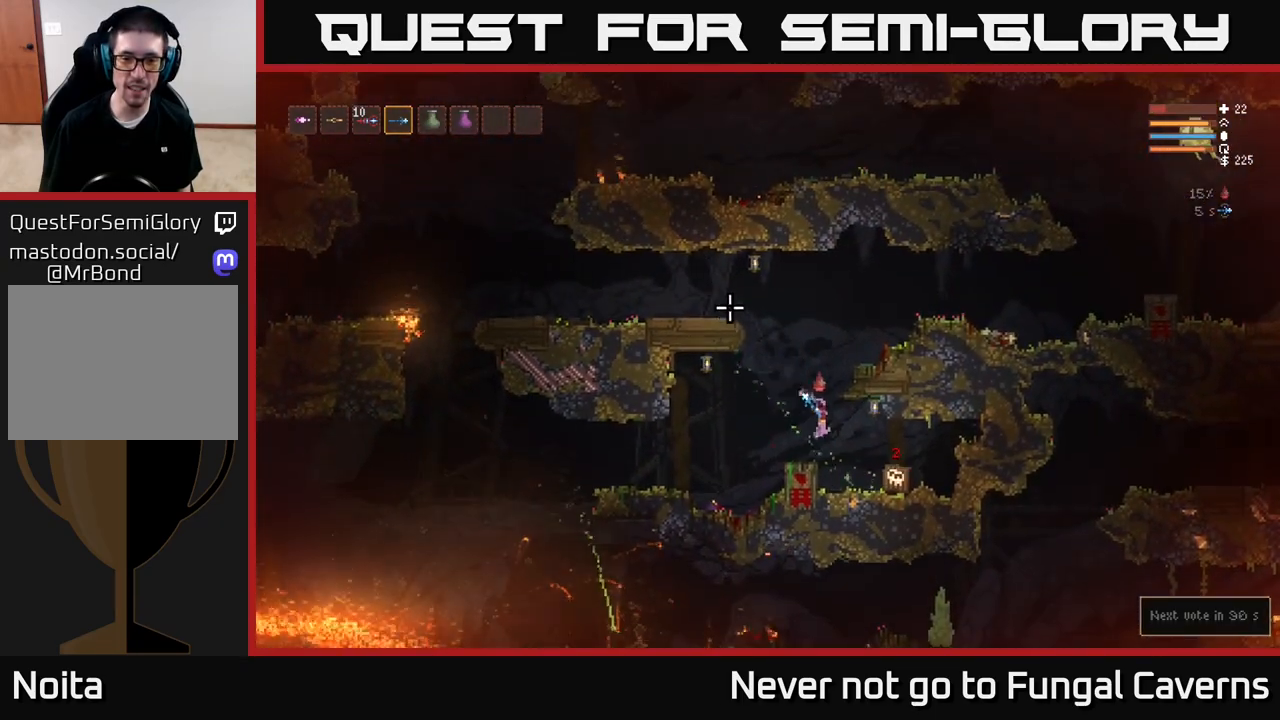
{"buttons": [], "left_stick": "left", "right_stick": "up-left", "events": [[100, "left_stick", "center"], [283, "left_stick", "right"], [450, "left_stick", "left"]]}
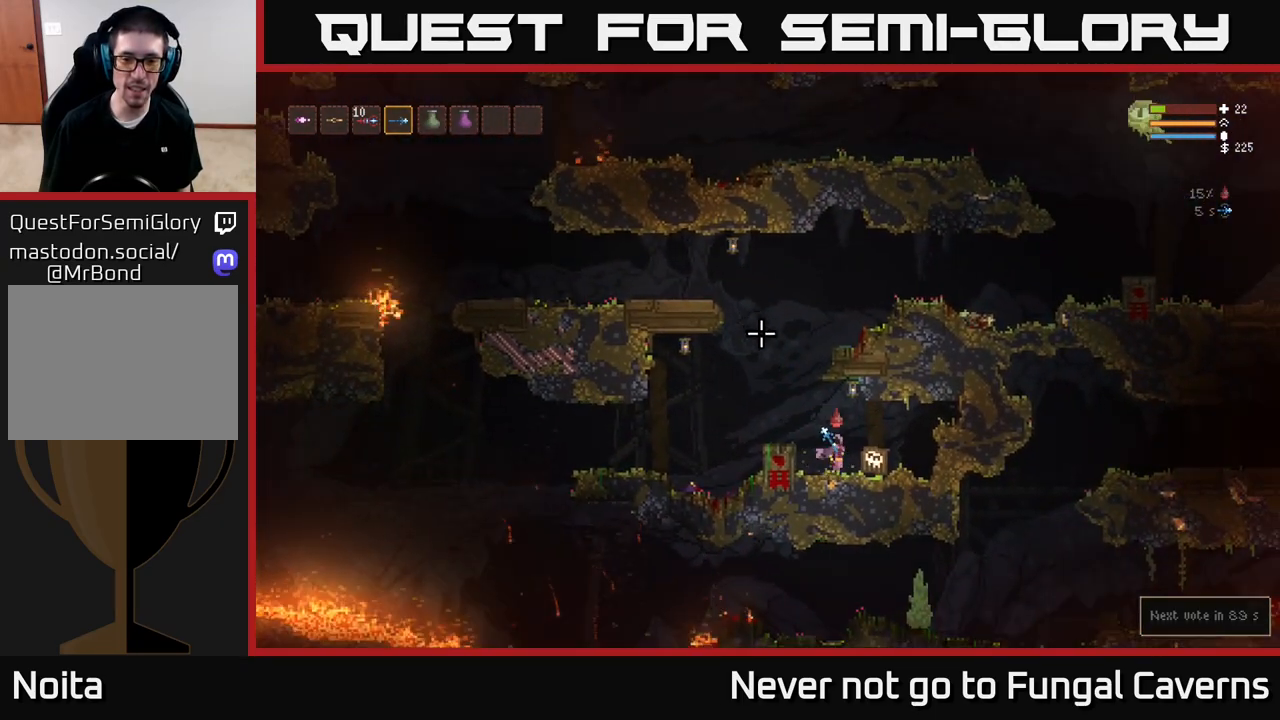
{"buttons": ["L2"], "left_stick": "left", "right_stick": "up", "events": [[183, "left_stick", "right"], [367, "left_stick", "left"], [450, "right_stick", "up"], [500, "L2", "down"]]}
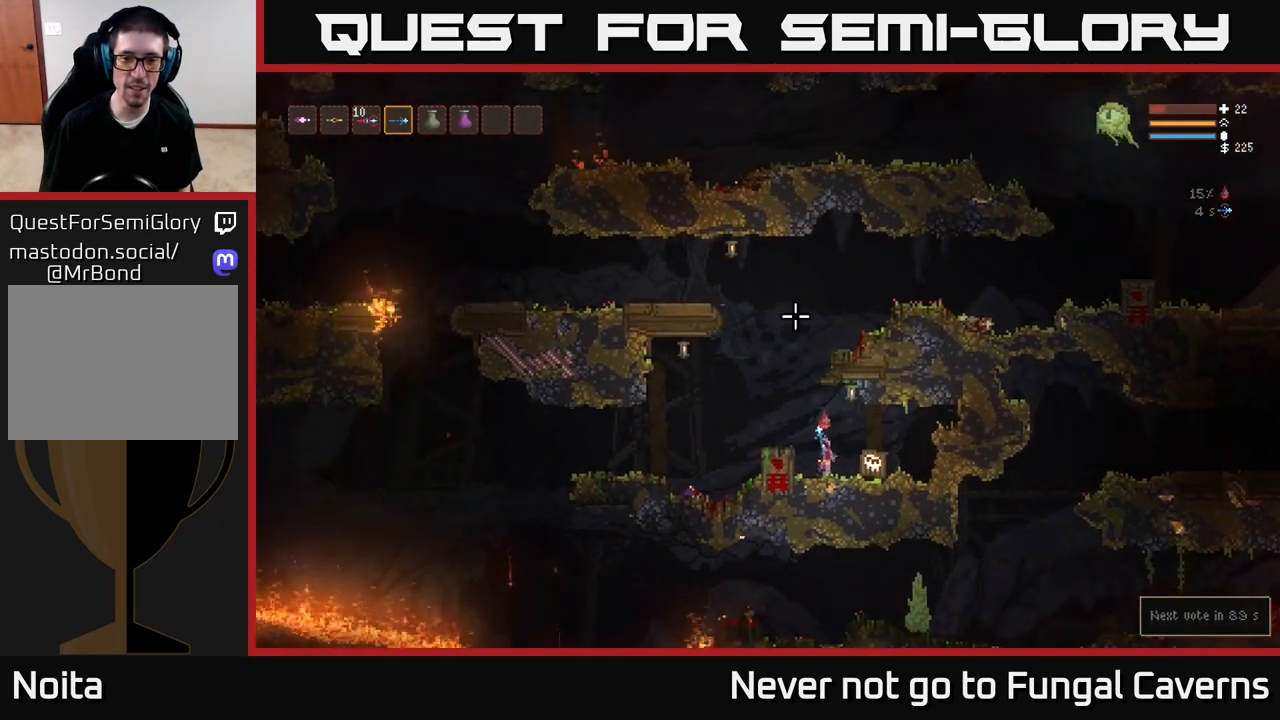
{"buttons": ["L2"], "left_stick": "right", "right_stick": "up-right", "events": [[117, "right_stick", "up-right"], [167, "left_stick", "center"], [217, "left_stick", "right"]]}
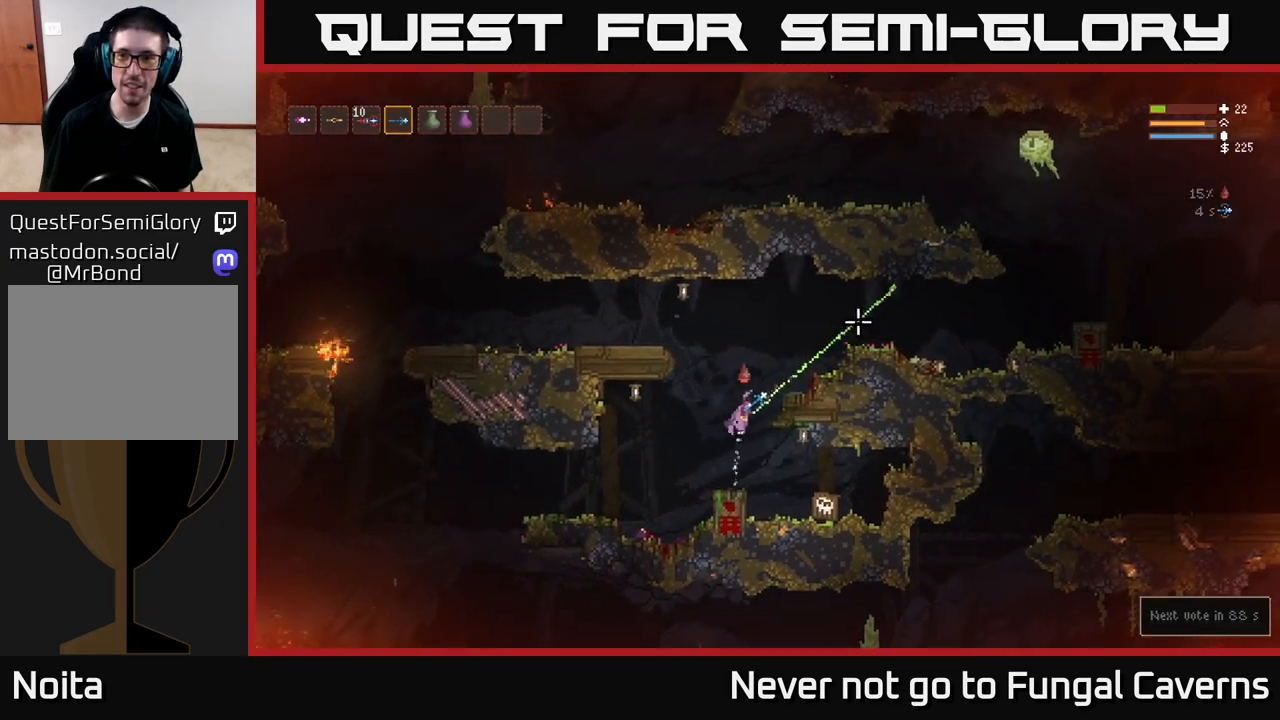
{"buttons": [], "left_stick": "right", "right_stick": "up-right", "events": [[367, "L2", "up"]]}
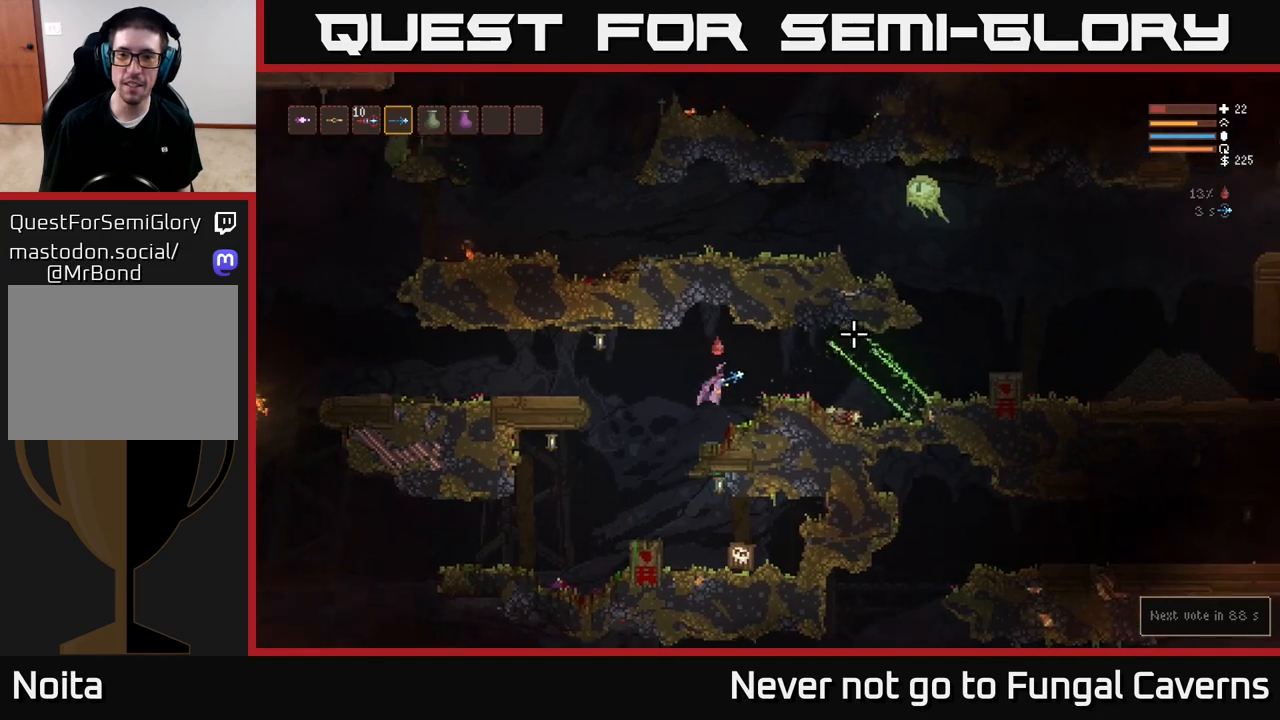
{"buttons": [], "left_stick": "right", "right_stick": "up-right", "events": [[33, "L2", "down"], [167, "L2", "up"]]}
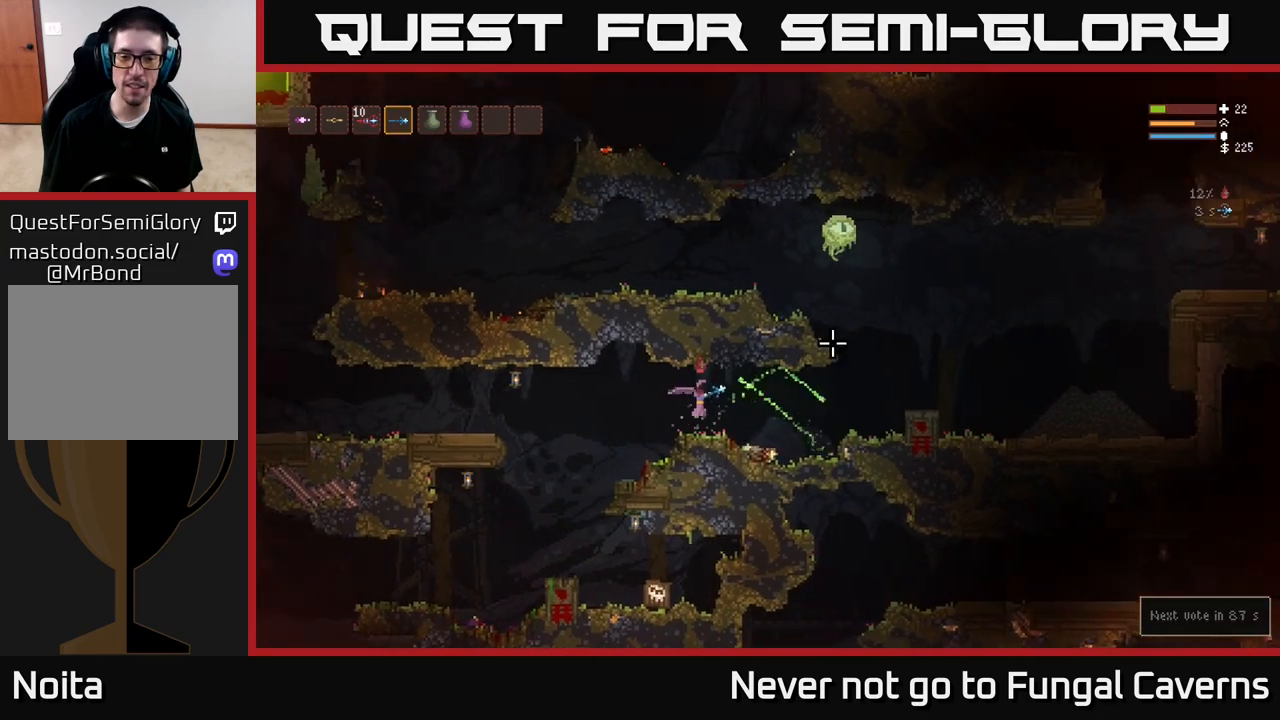
{"buttons": ["L2"], "left_stick": "right", "right_stick": "right", "events": [[17, "left_stick", "center"], [67, "left_stick", "left"], [133, "left_stick", "center"], [333, "left_stick", "right"], [350, "L2", "down"], [417, "right_stick", "right"]]}
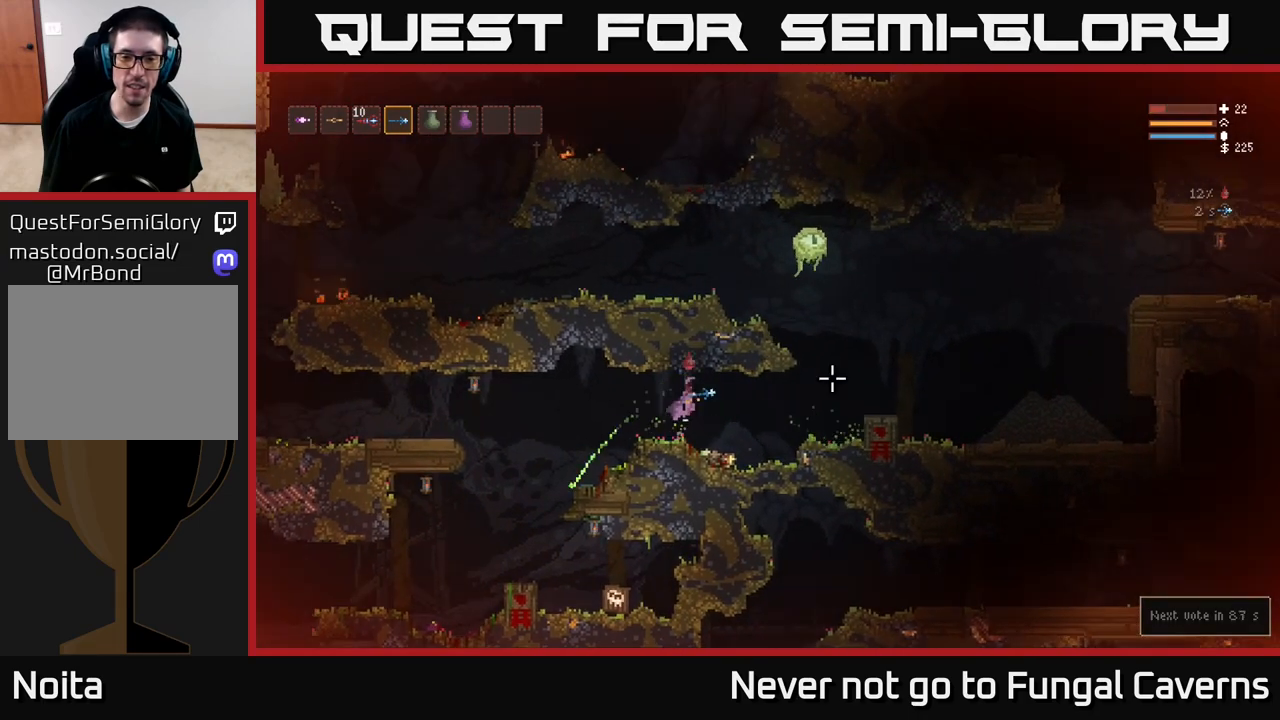
{"buttons": [], "left_stick": "right", "right_stick": "up-right", "events": [[33, "right_stick", "up-right"], [117, "left_stick", "center"], [200, "L2", "up"], [217, "left_stick", "right"]]}
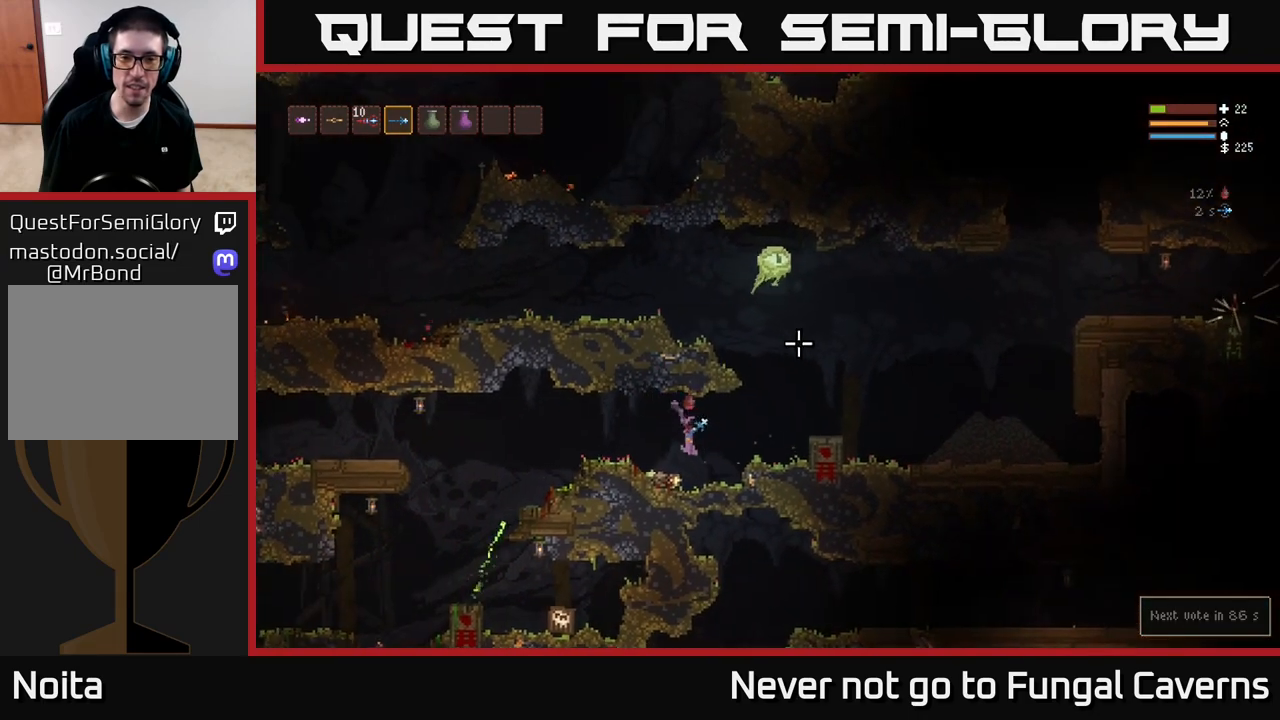
{"buttons": ["R2"], "left_stick": "down-left", "right_stick": "up", "events": [[167, "L2", "down"], [300, "L2", "up"], [300, "right_stick", "up"], [350, "R2", "down"], [367, "left_stick", "center"], [433, "left_stick", "left"], [483, "left_stick", "down-left"]]}
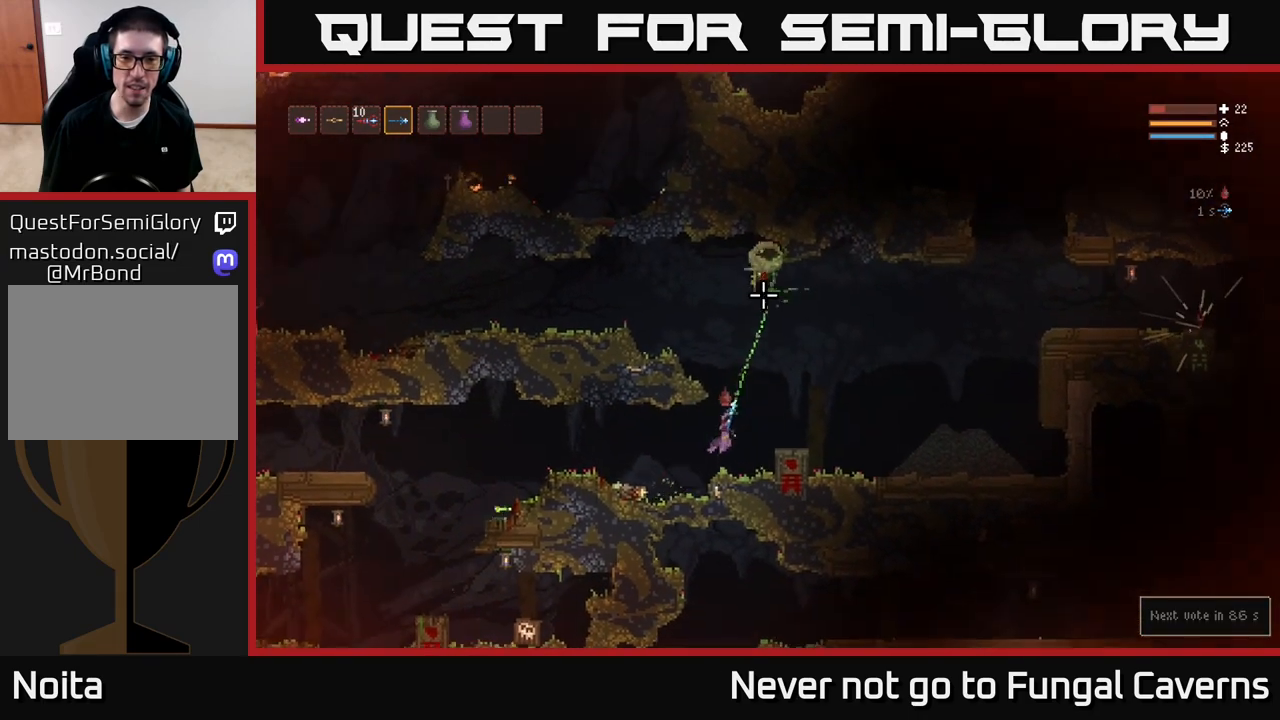
{"buttons": [], "left_stick": "center", "right_stick": "up-right", "events": [[150, "left_stick", "center"], [250, "left_stick", "left"], [417, "left_stick", "center"], [450, "R2", "up"], [450, "right_stick", "up-right"]]}
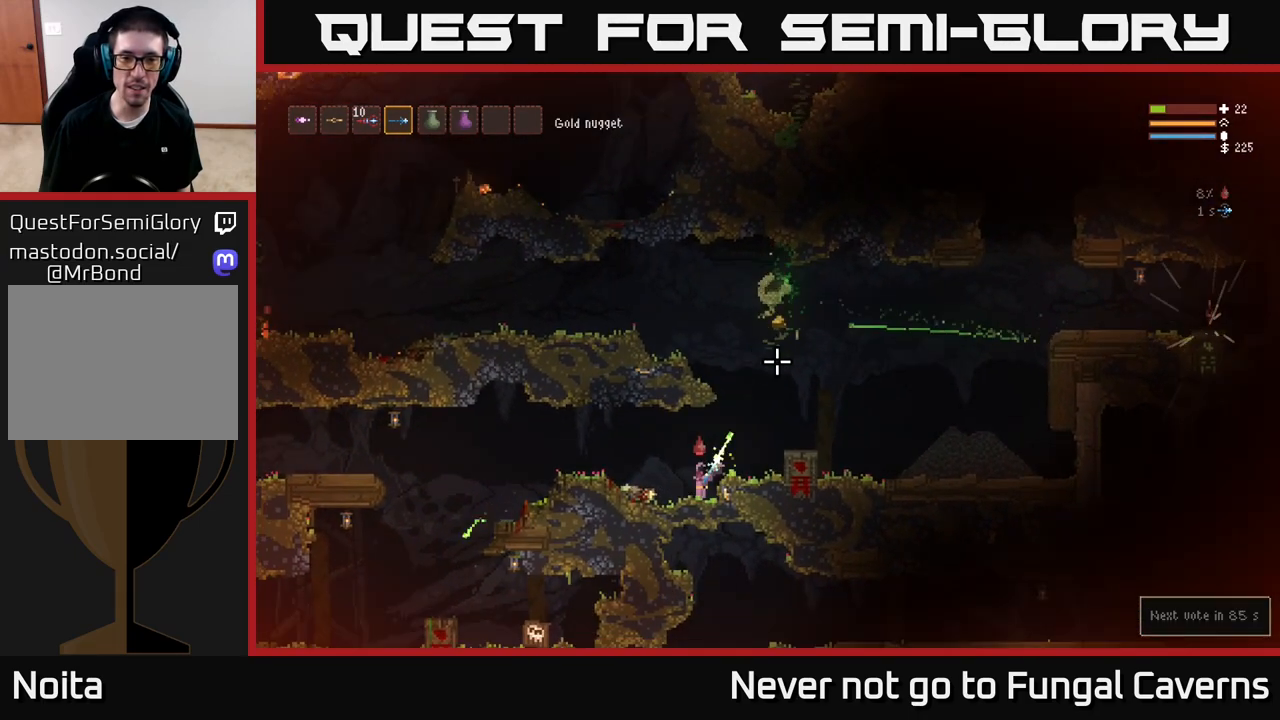
{"buttons": [], "left_stick": "right", "right_stick": "up-right", "events": [[150, "left_stick", "right"], [183, "L2", "down"], [333, "L2", "up"]]}
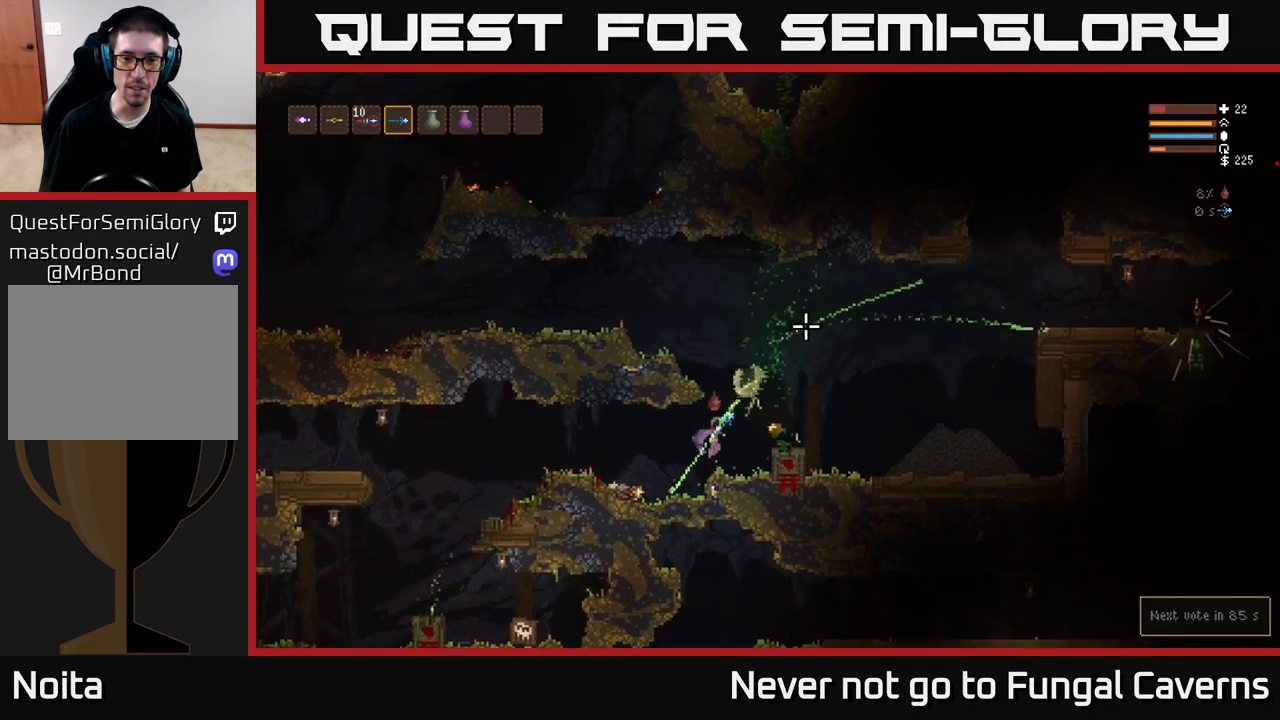
{"buttons": [], "left_stick": "left", "right_stick": "up-right", "events": [[83, "left_stick", "left"], [300, "L2", "down"], [433, "L2", "up"]]}
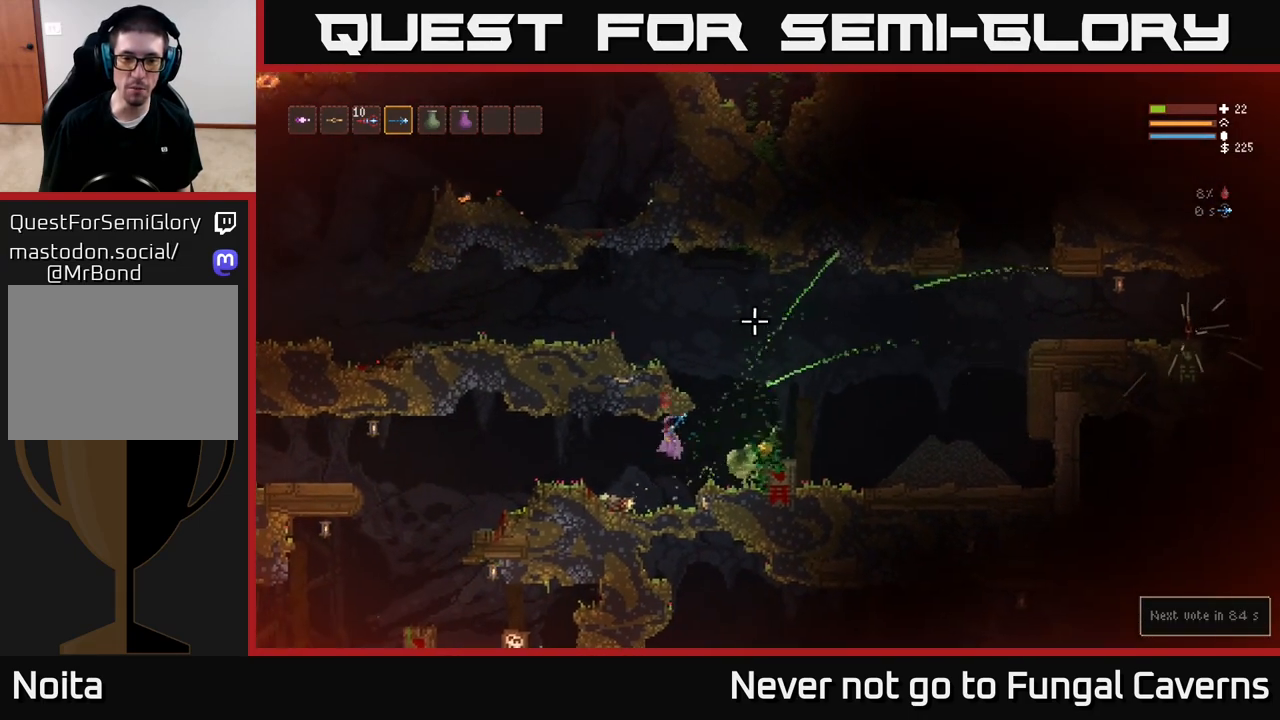
{"buttons": [], "left_stick": "right", "right_stick": "up-right", "events": [[433, "left_stick", "right"]]}
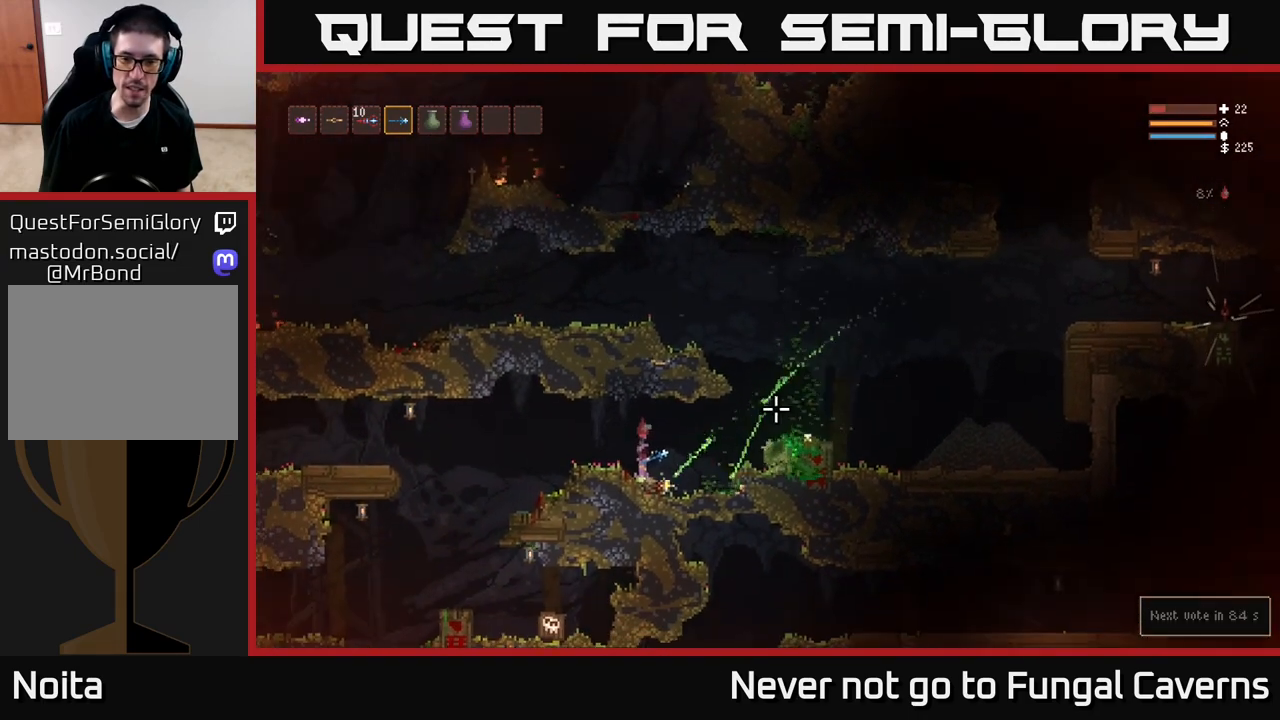
{"buttons": ["L2"], "left_stick": "right", "right_stick": "up-right", "events": [[367, "L2", "down"]]}
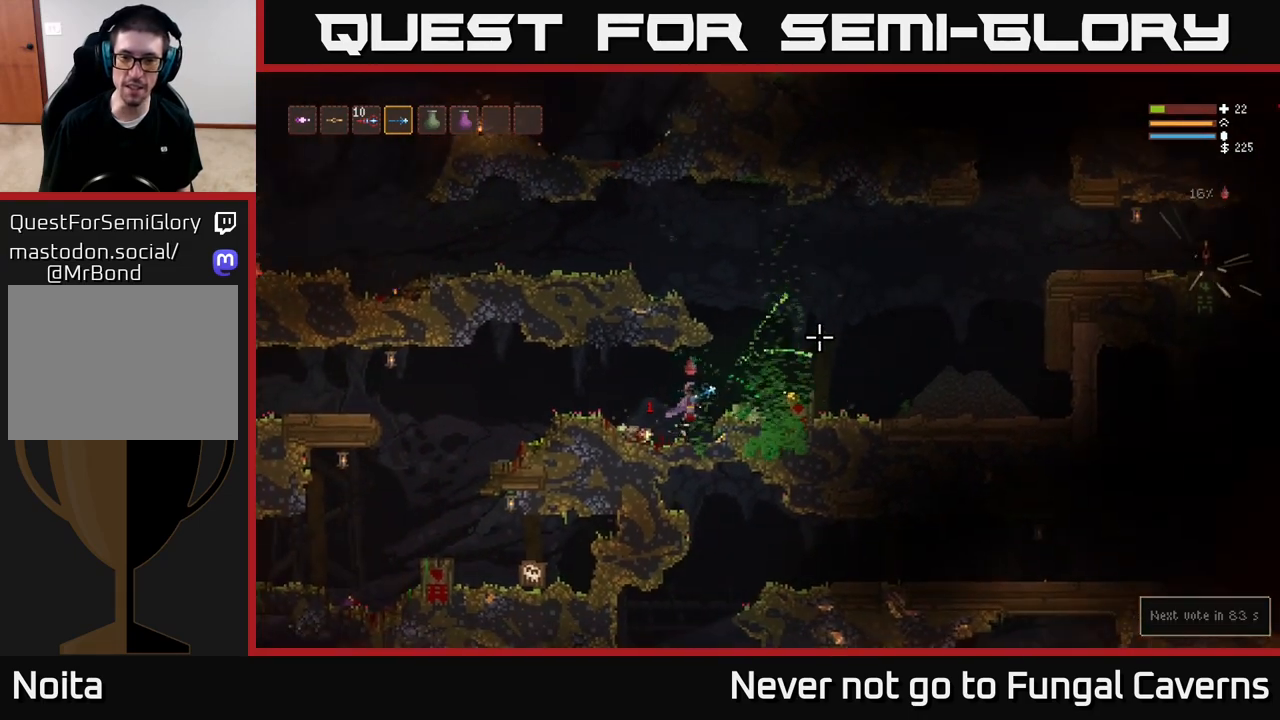
{"buttons": [], "left_stick": "right", "right_stick": "up-right", "events": [[83, "L2", "up"], [183, "left_stick", "left"], [333, "L2", "down"], [433, "left_stick", "right"], [483, "L2", "up"]]}
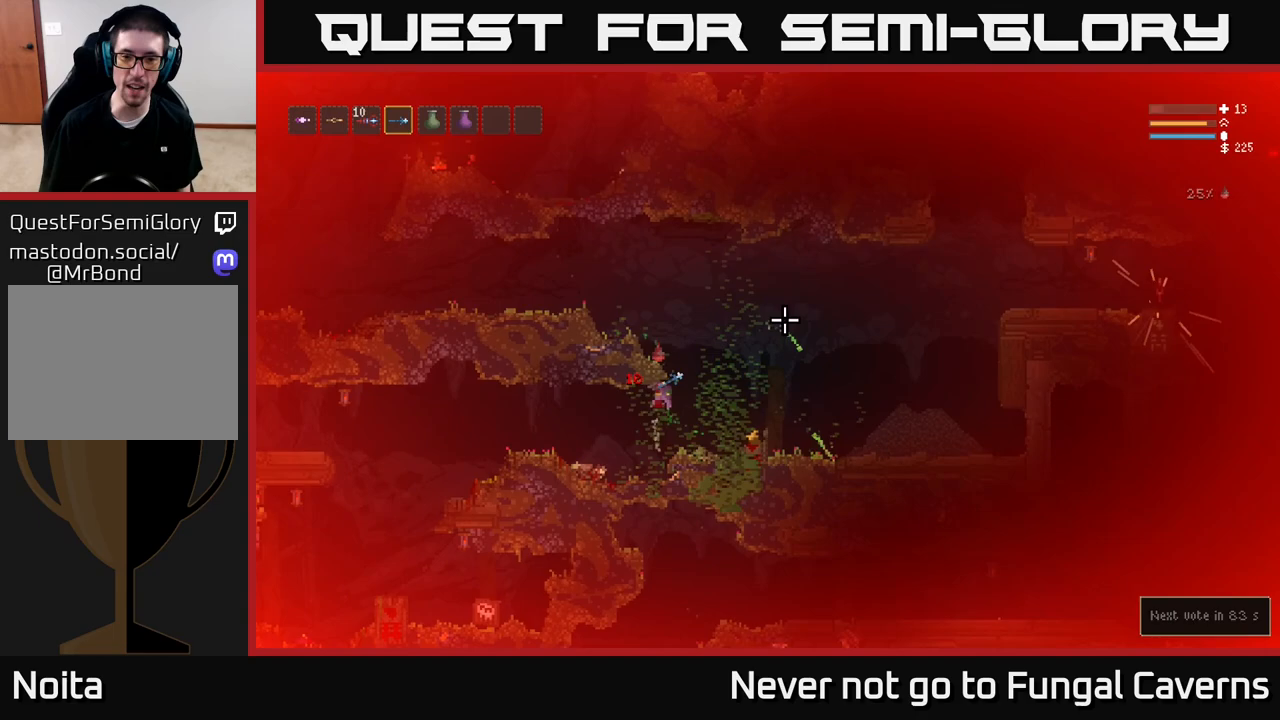
{"buttons": [], "left_stick": "right", "right_stick": "up-right", "events": [[333, "L2", "down"], [417, "L2", "up"]]}
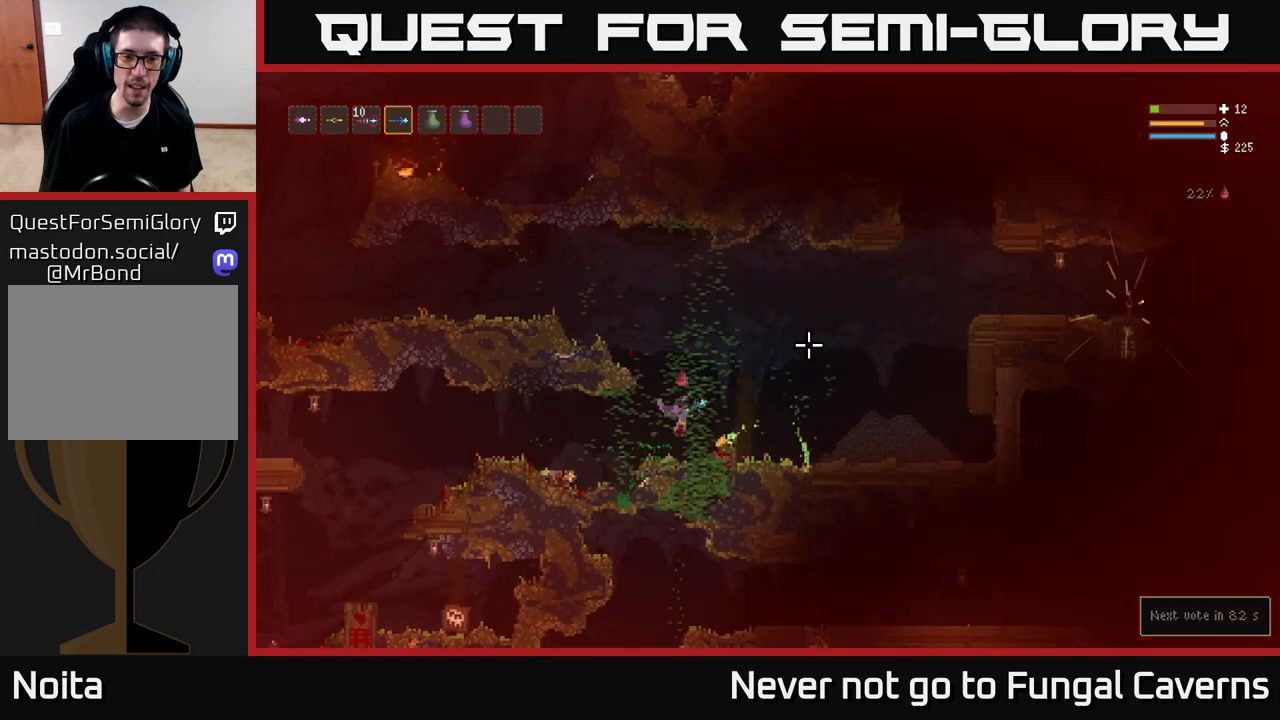
{"buttons": ["L2"], "left_stick": "right", "right_stick": "up-right", "events": [[250, "L2", "down"]]}
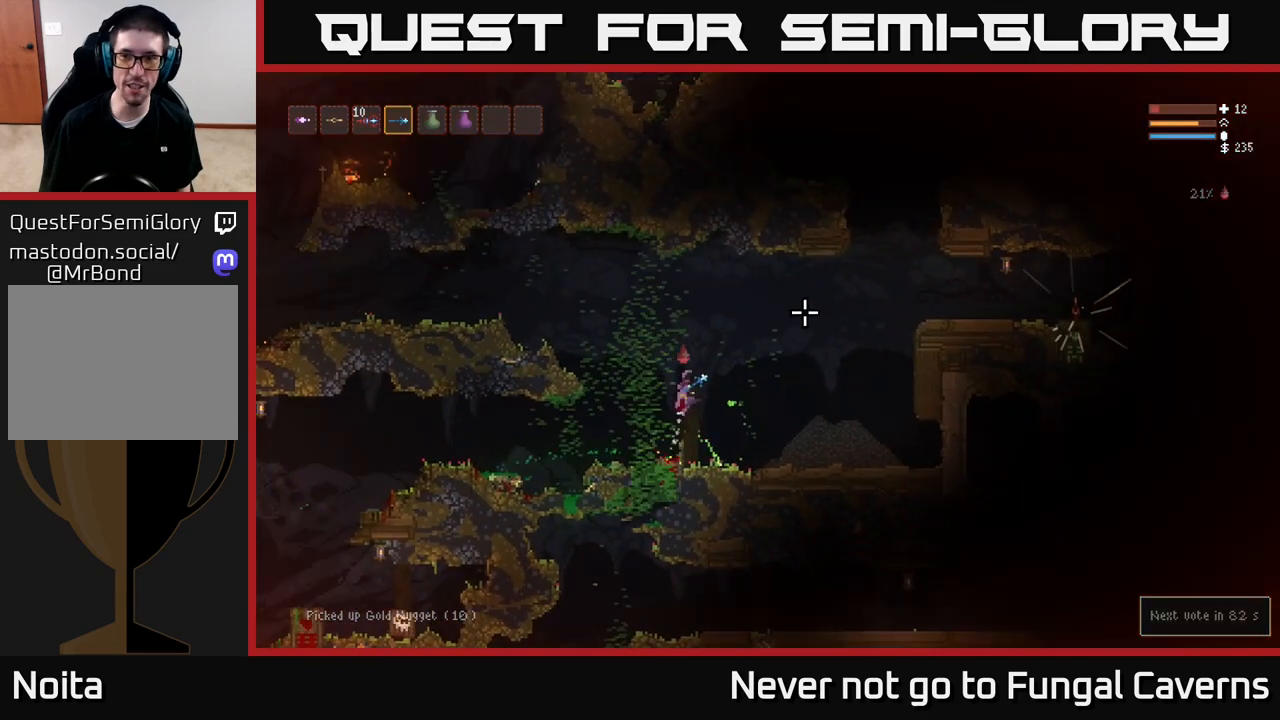
{"buttons": [], "left_stick": "right", "right_stick": "center", "events": [[50, "L2", "up"], [400, "right_stick", "center"]]}
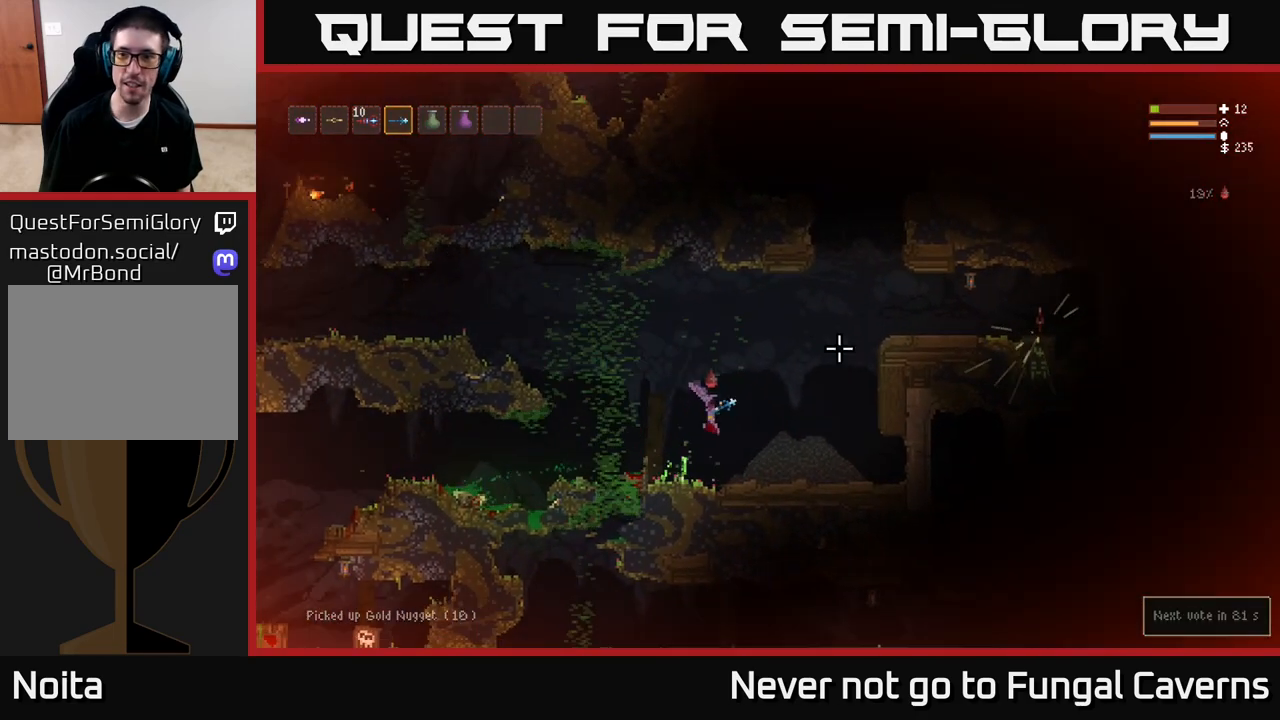
{"buttons": ["L2"], "left_stick": "right", "right_stick": "right", "events": [[83, "right_stick", "right"], [200, "L2", "down"], [383, "L2", "up"], [450, "L2", "down"]]}
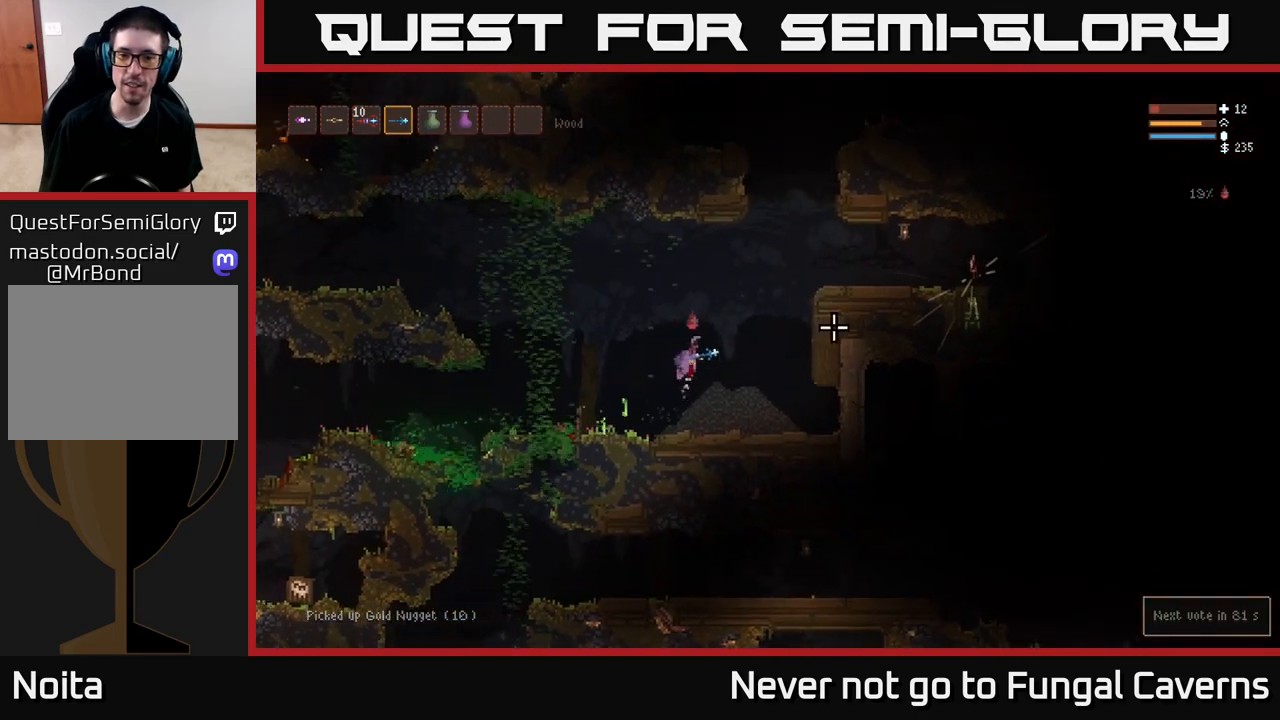
{"buttons": ["L2"], "left_stick": "right", "right_stick": "right", "events": [[367, "L2", "up"], [467, "L2", "down"]]}
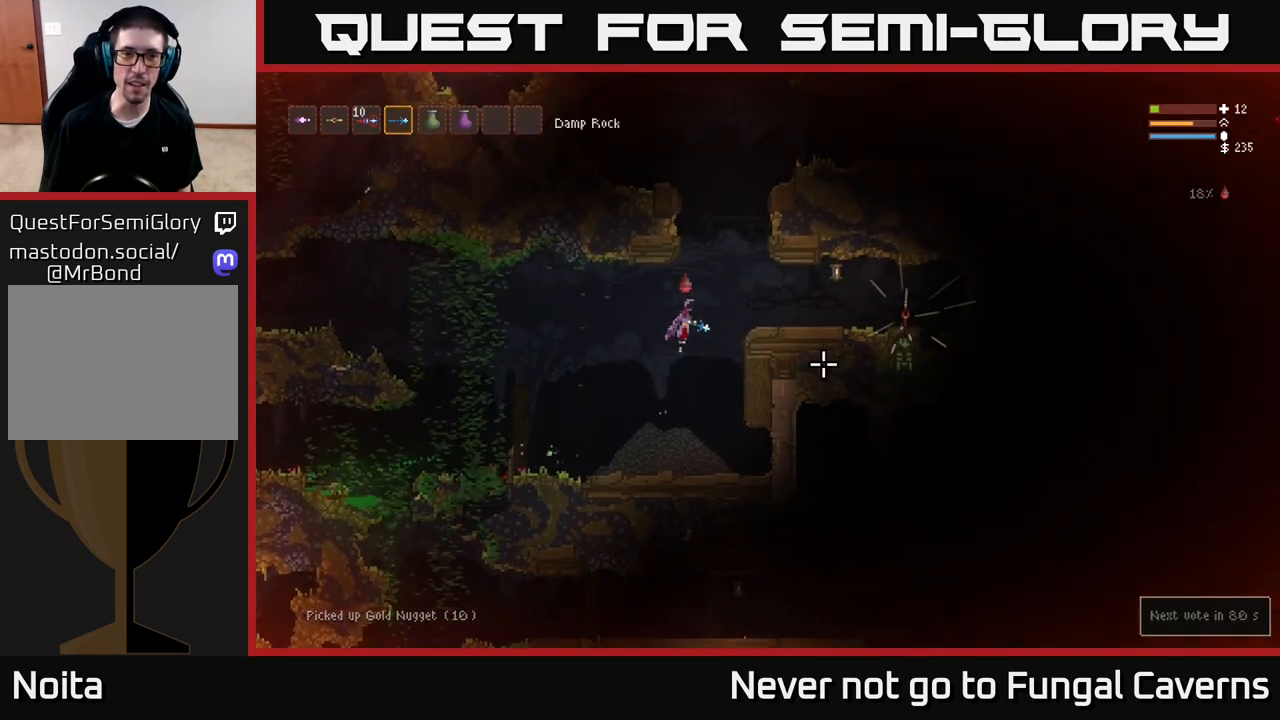
{"buttons": [], "left_stick": "right", "right_stick": "right", "events": [[83, "L2", "up"], [167, "L2", "down"], [267, "L2", "up"]]}